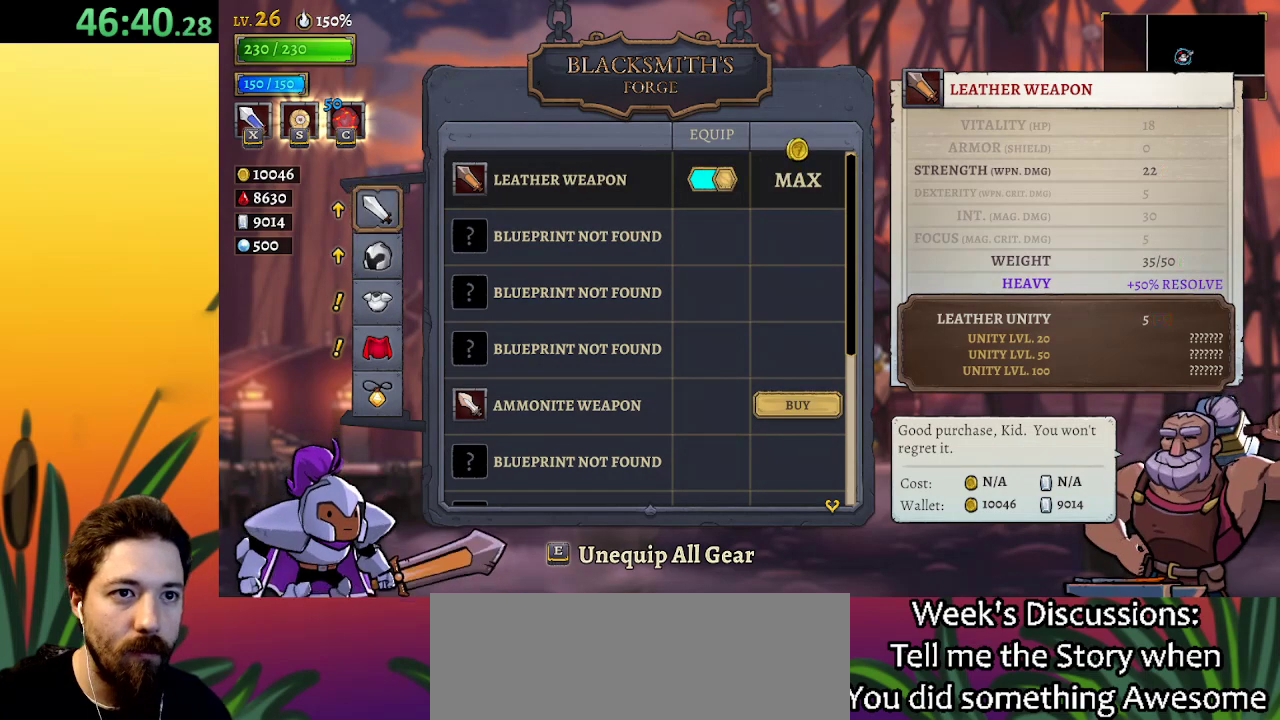
Gameplay with keyboard; each line is a JSON object with the keys held at the frame after it. "events" lists presses ("down") and releases ("up") of "a", "c", "d", "down", "left", "right", "s", "up", "x" and "z" between this image and that frame as [ms after this image, input, new state], when the widget could be followed in between. No other keys are recorded. Mouse input is not recorded.
{"keys": [], "events": [[167, "down", "down"], [267, "down", "up"]]}
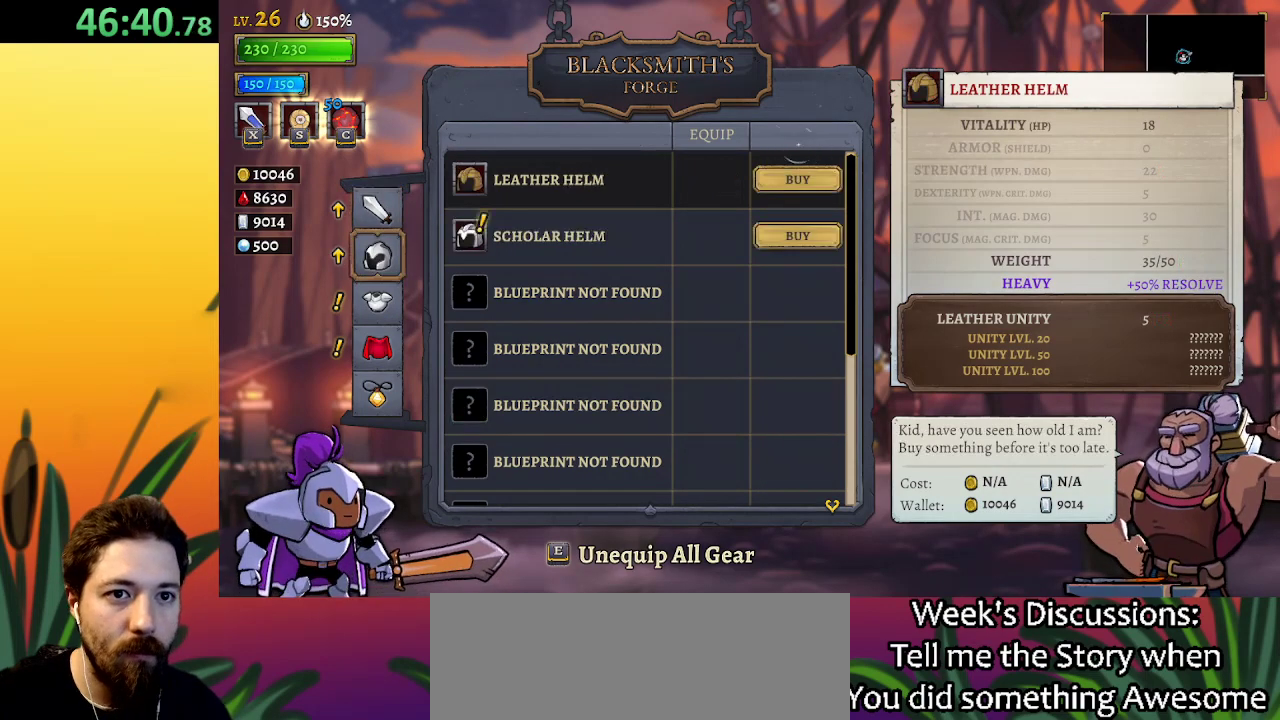
{"keys": [], "events": []}
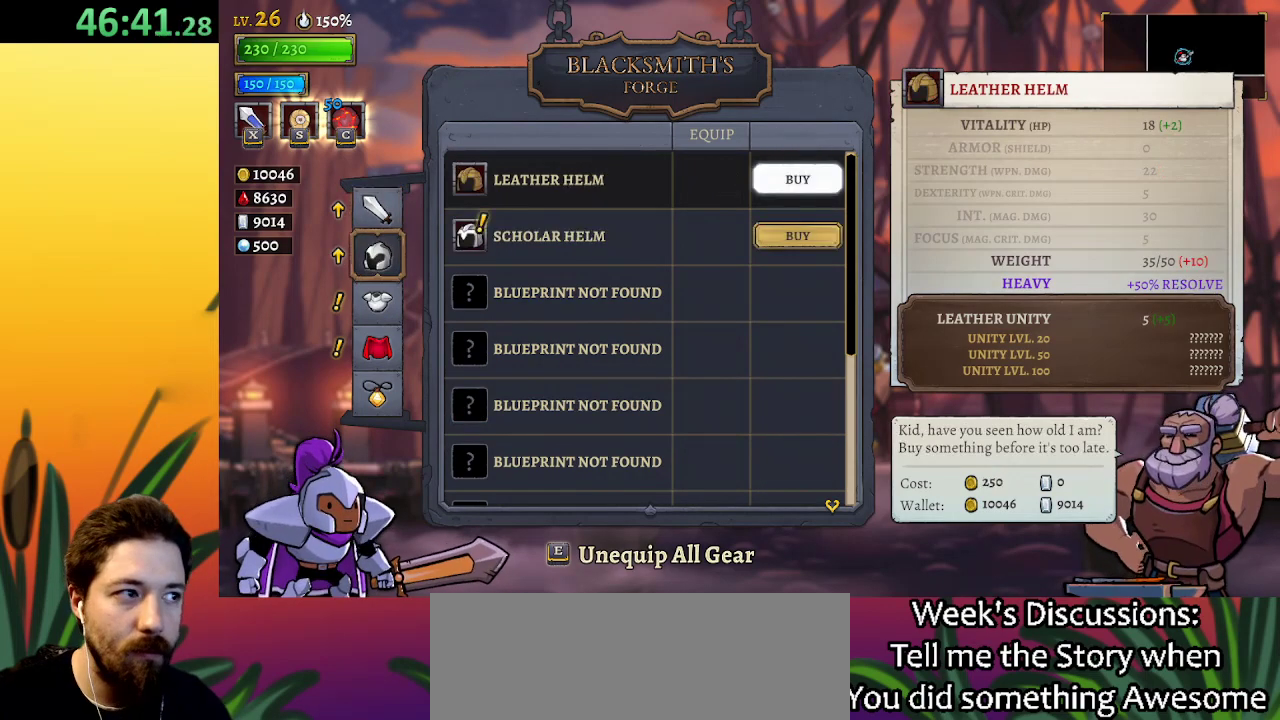
{"keys": [], "events": []}
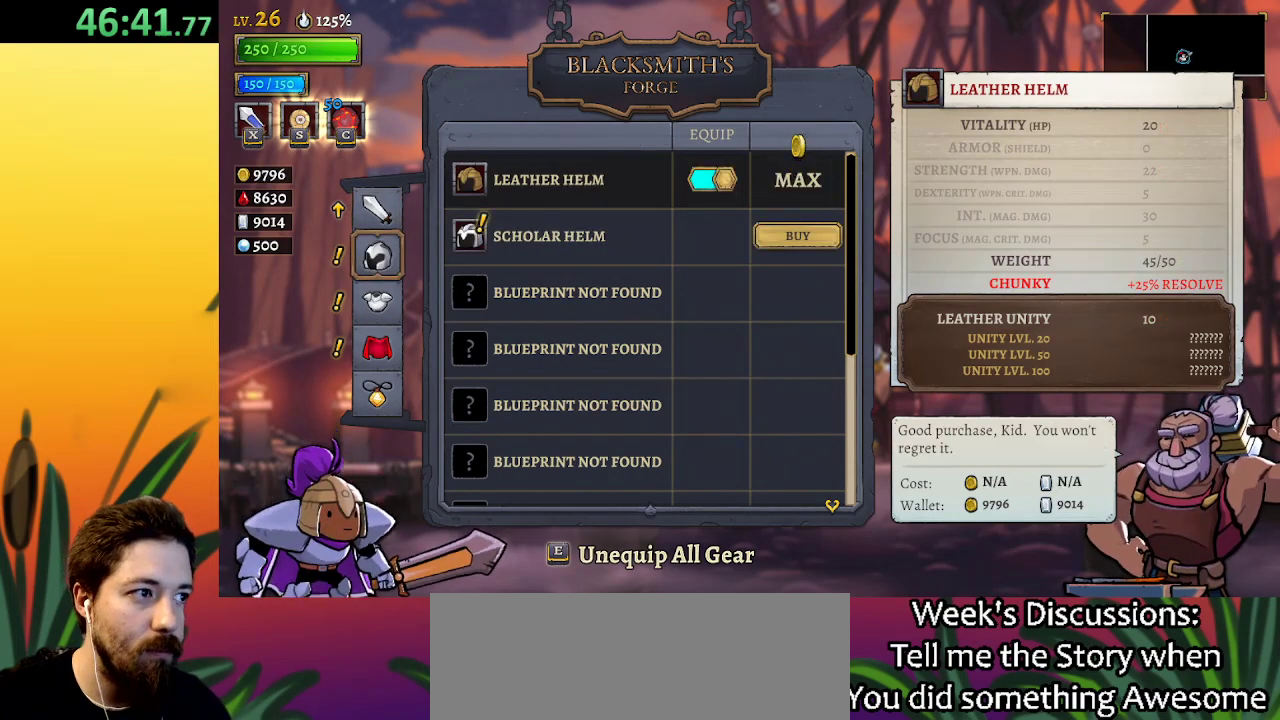
{"keys": ["left"], "events": [[350, "left", "down"]]}
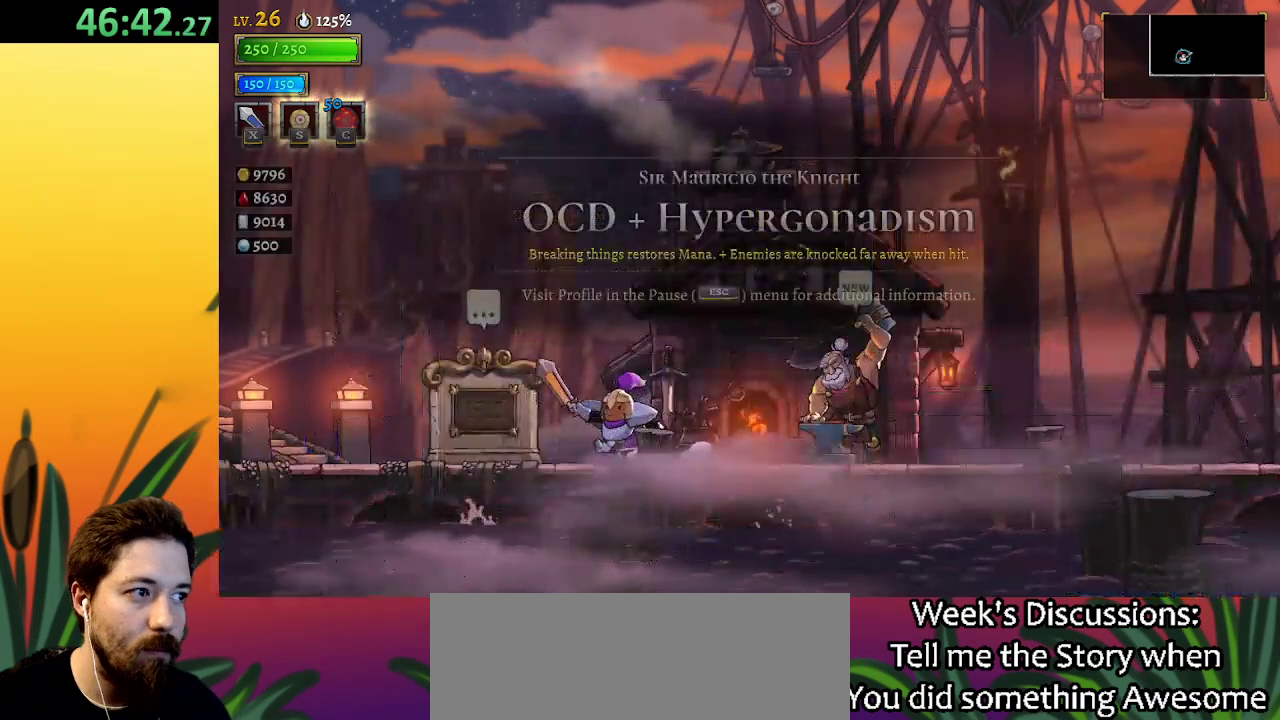
{"keys": ["left"], "events": [[234, "a", "down"], [367, "a", "up"]]}
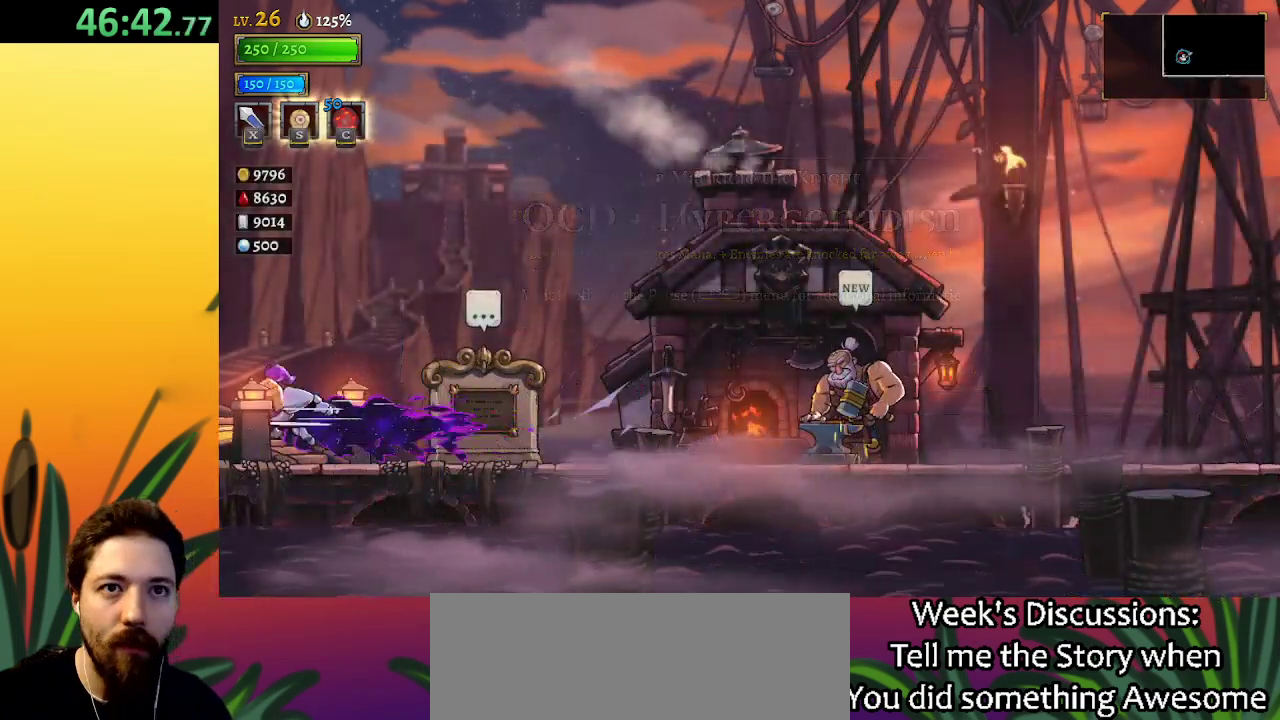
{"keys": [], "events": [[100, "a", "down"], [250, "a", "up"], [384, "left", "up"]]}
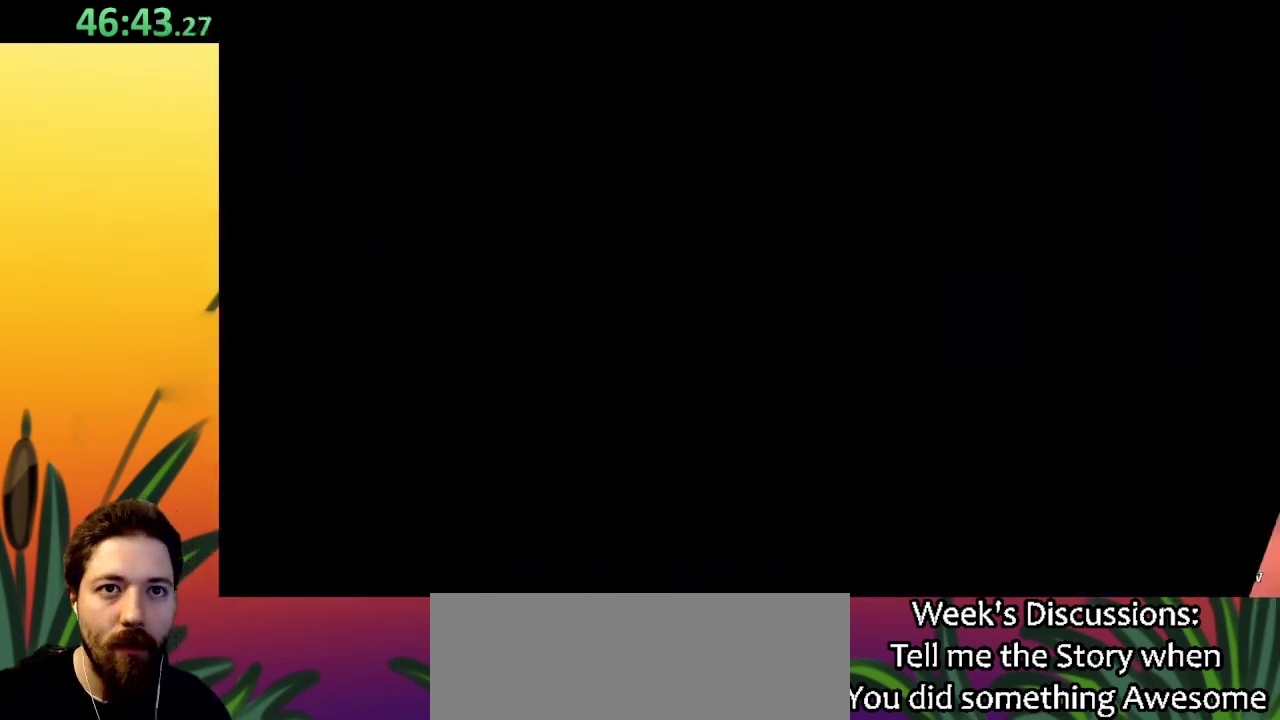
{"keys": [], "events": []}
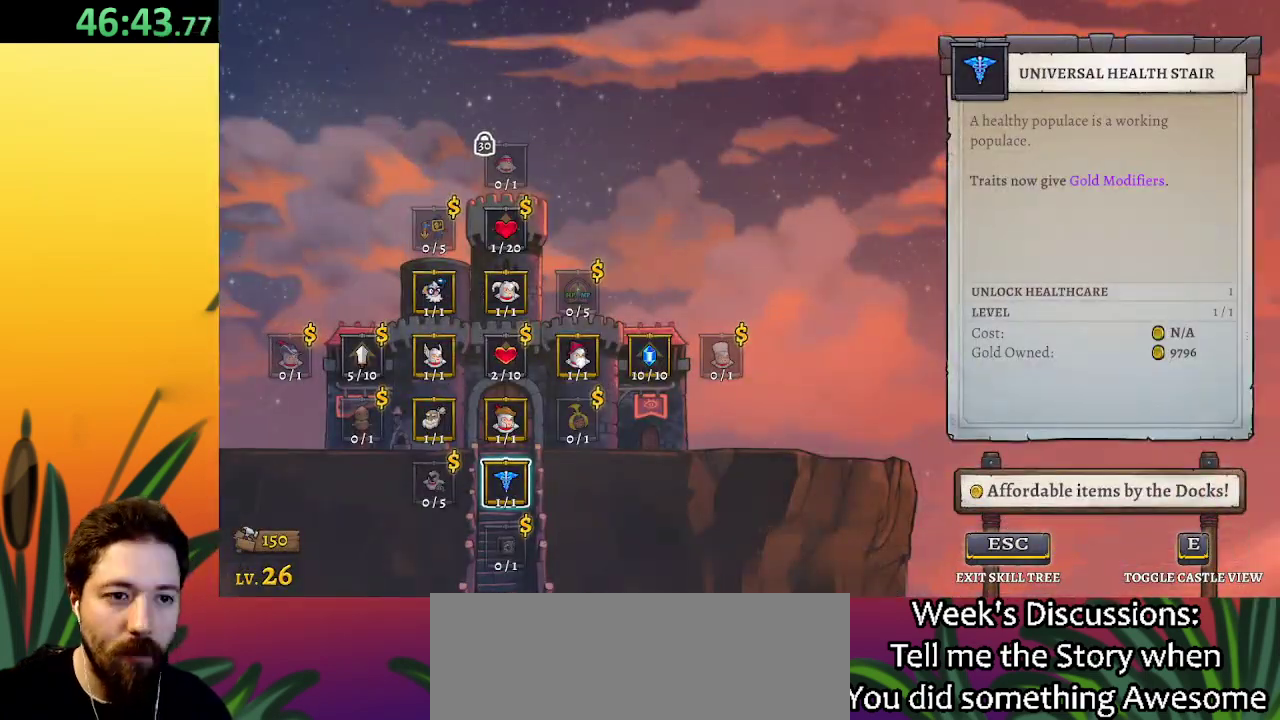
{"keys": [], "events": [[50, "up", "down"], [134, "up", "up"]]}
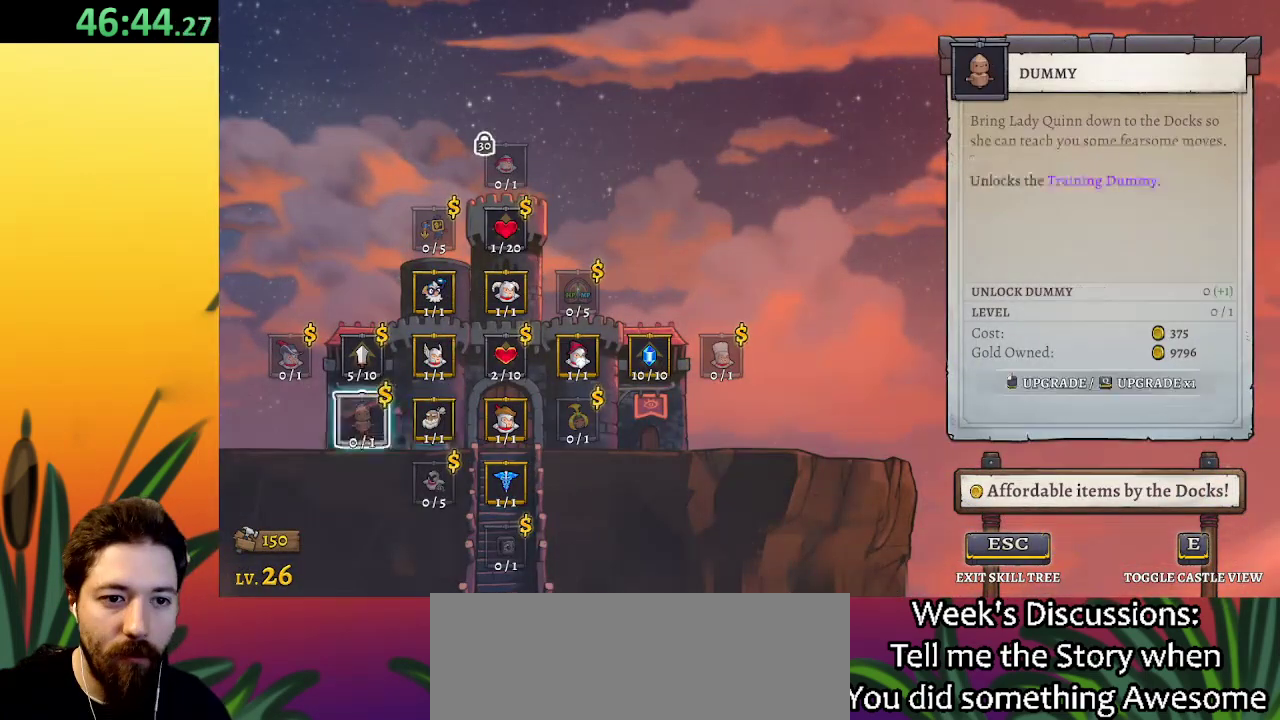
{"keys": [], "events": [[17, "left", "down"], [50, "left", "up"], [384, "right", "down"], [484, "right", "up"]]}
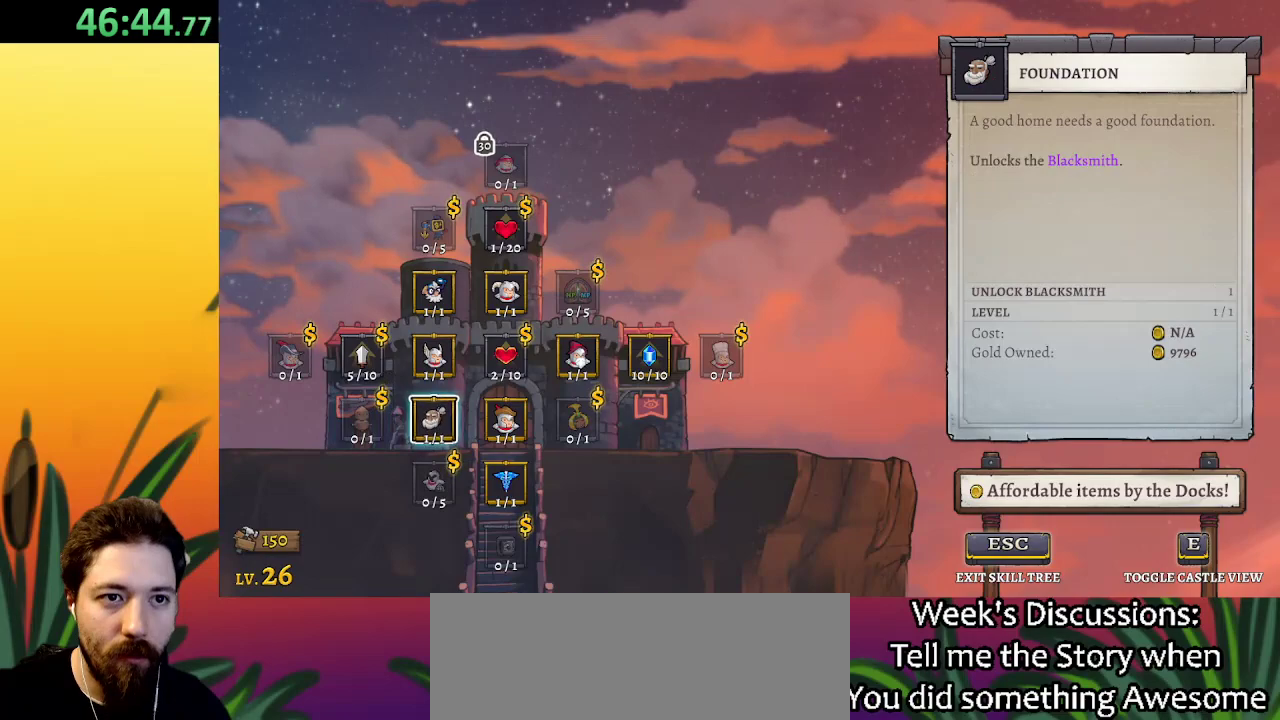
{"keys": [], "events": [[67, "down", "down"], [167, "down", "up"]]}
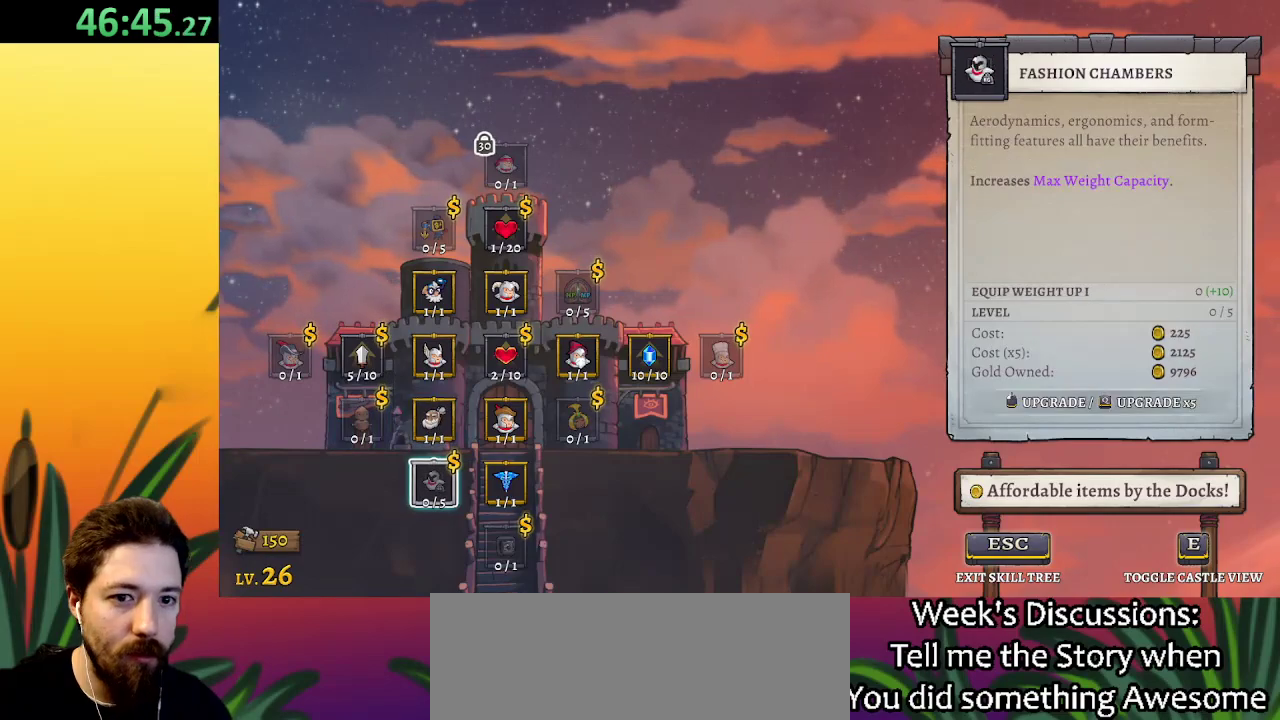
{"keys": [], "events": []}
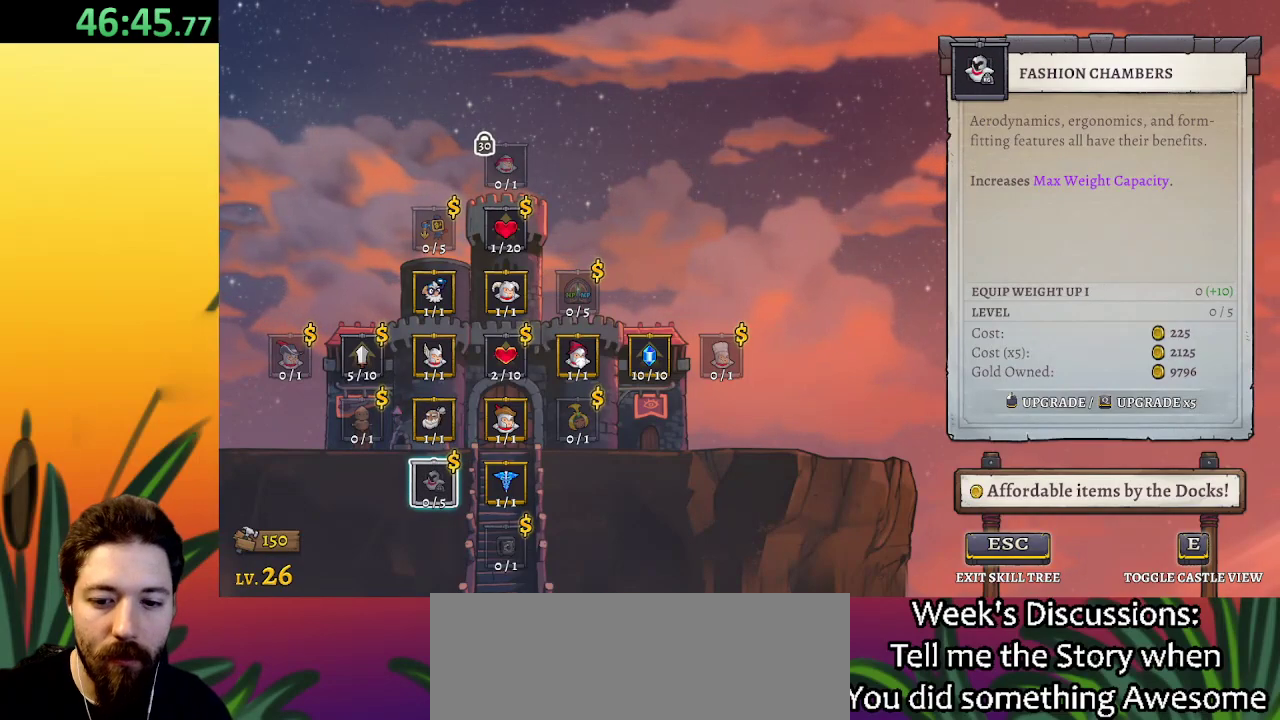
{"keys": [], "events": []}
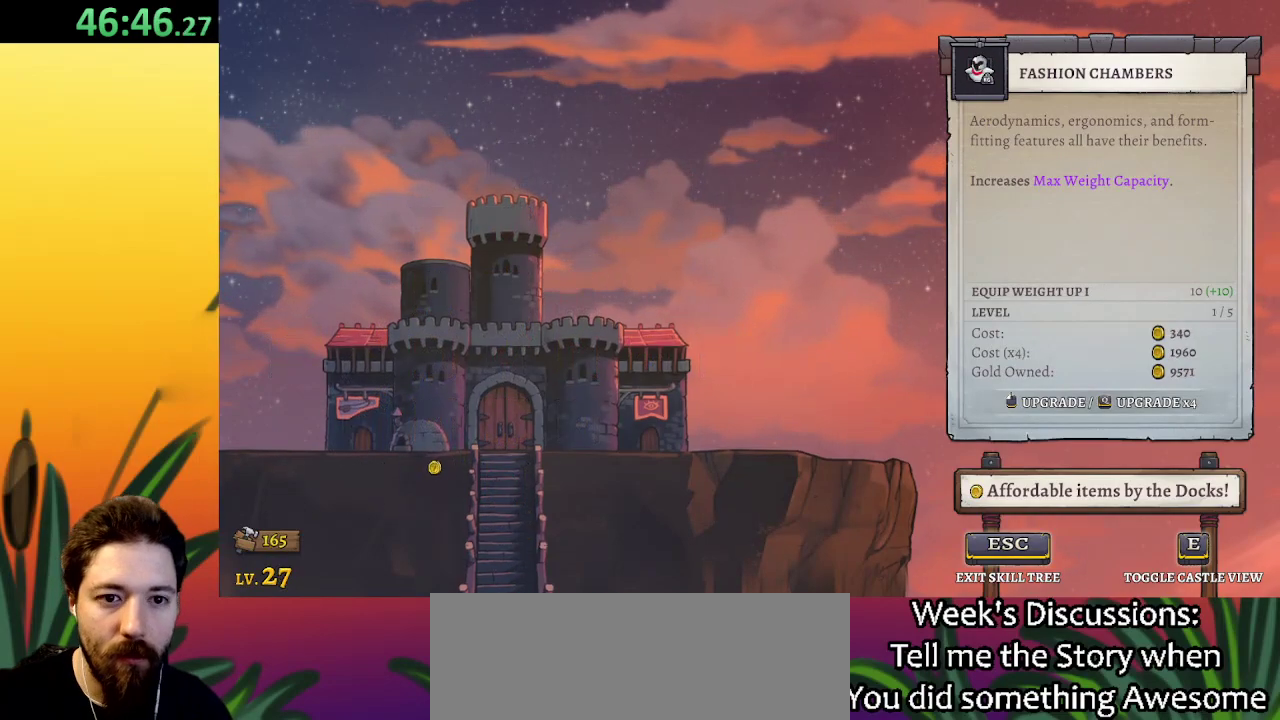
{"keys": [], "events": []}
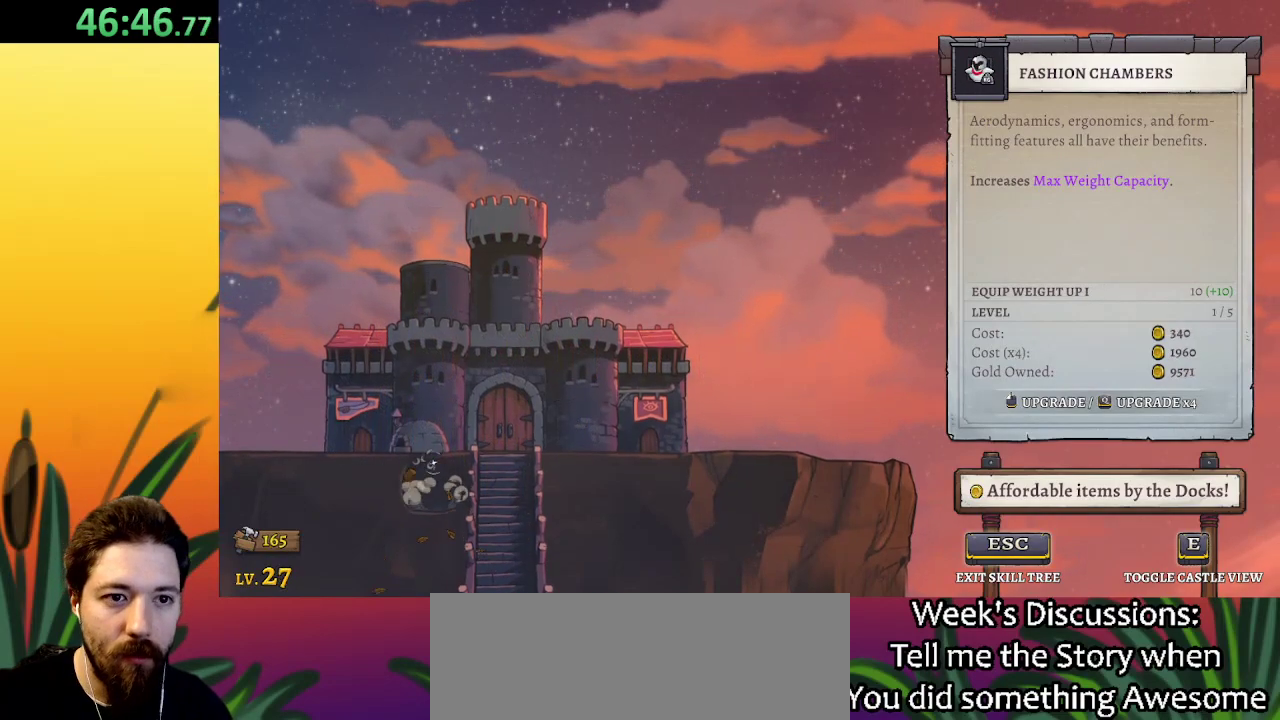
{"keys": [], "events": []}
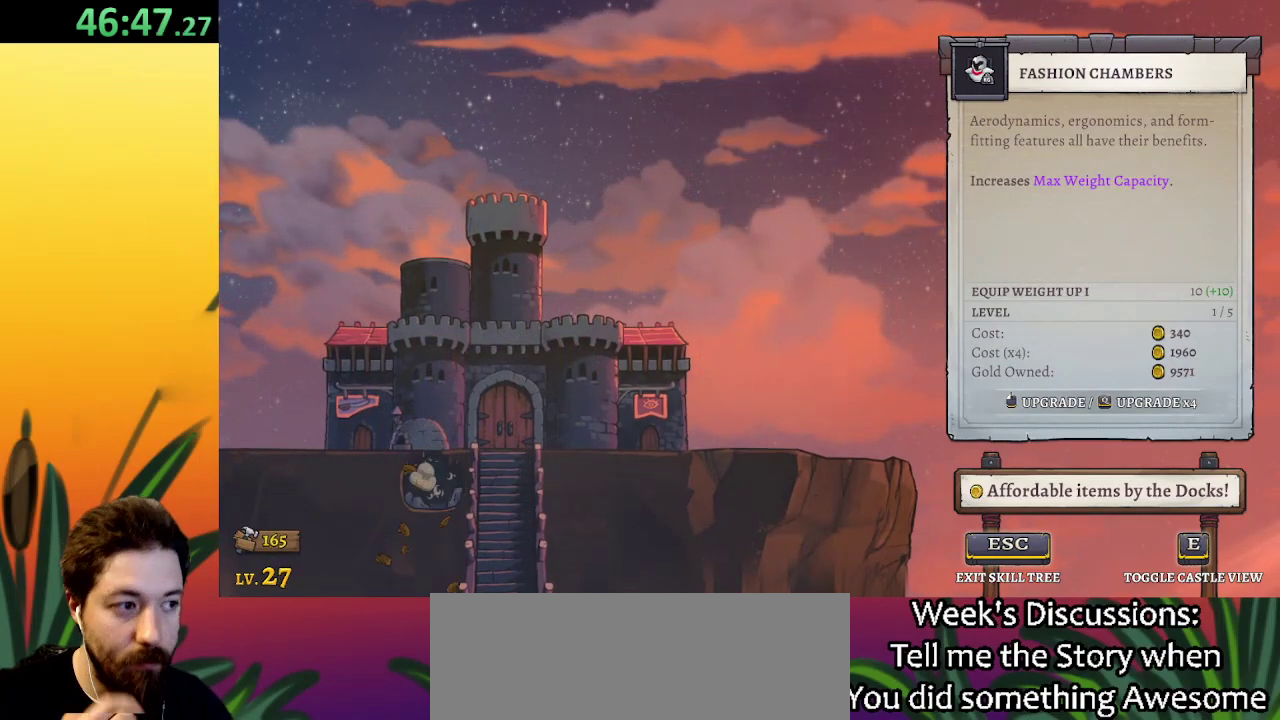
{"keys": [], "events": []}
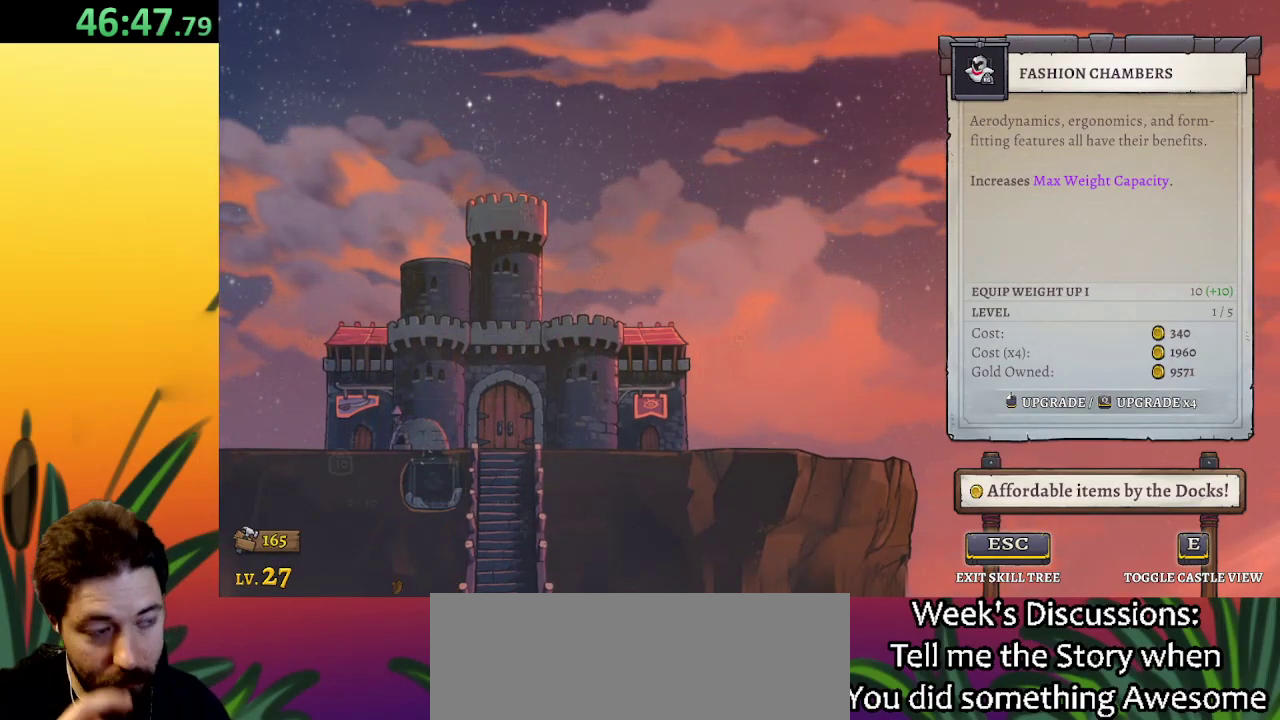
{"keys": [], "events": []}
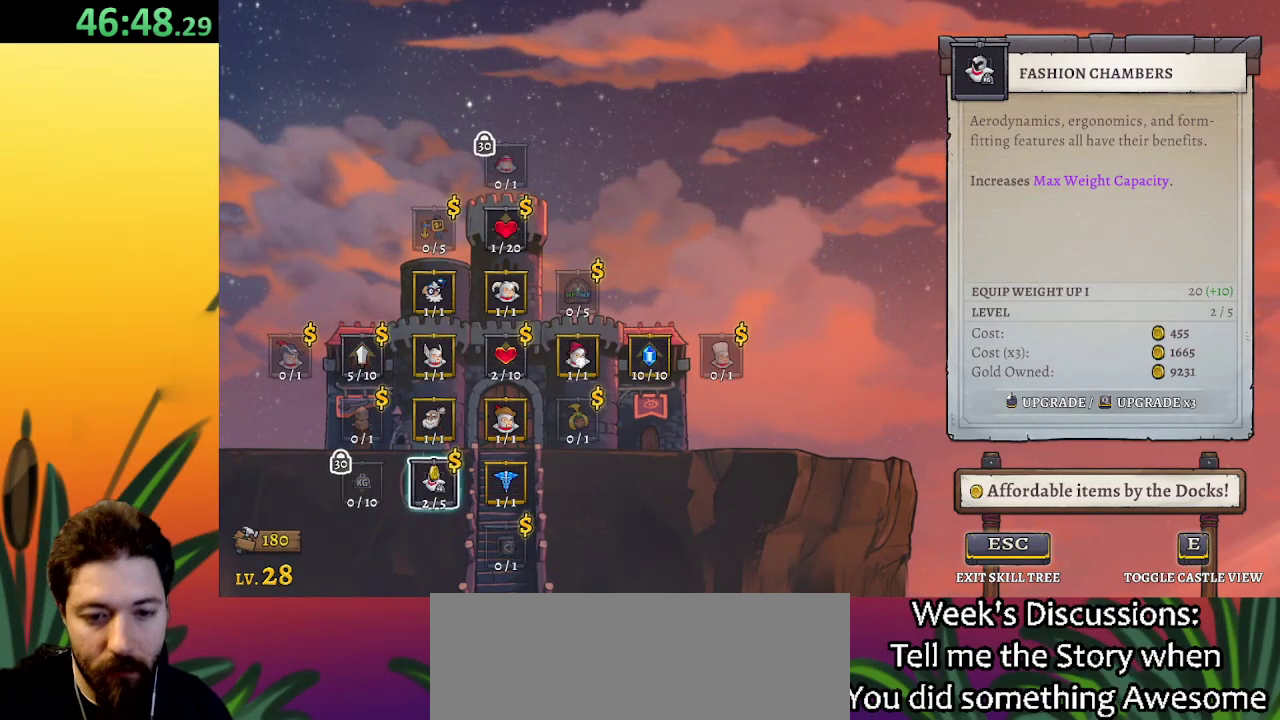
{"keys": [], "events": []}
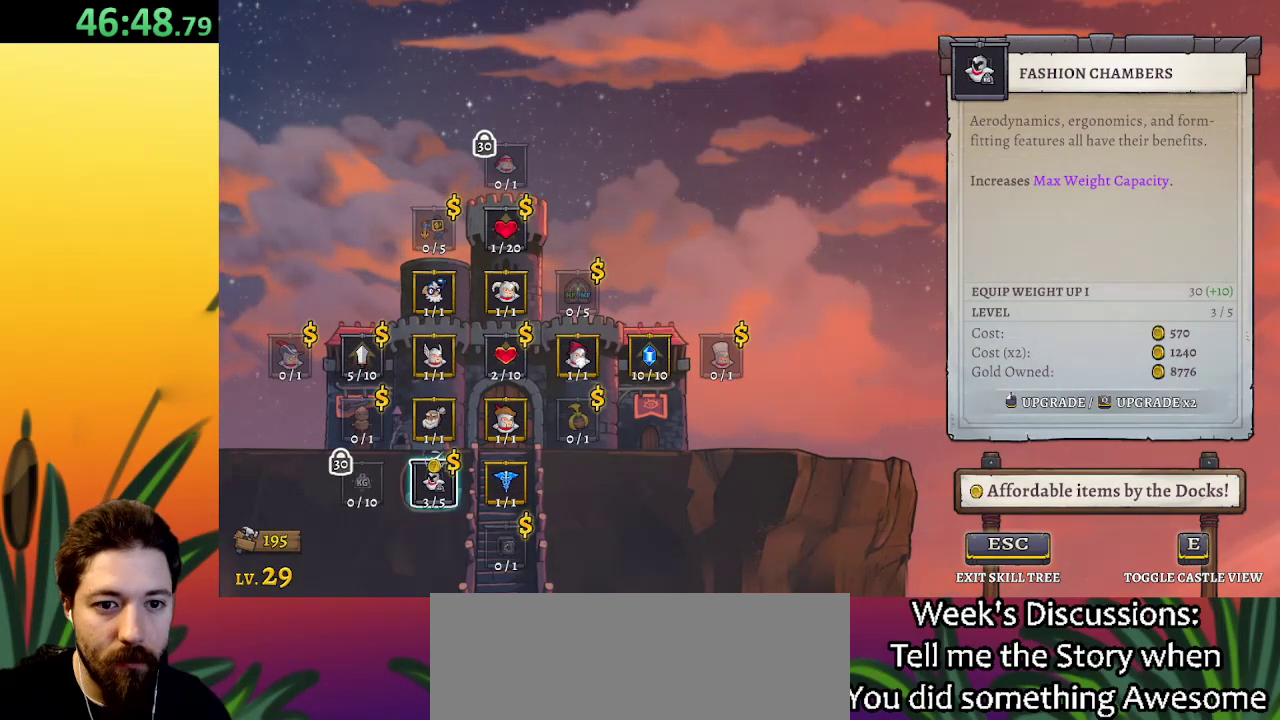
{"keys": [], "events": [[100, "right", "down"], [200, "right", "up"], [267, "up", "down"], [350, "up", "up"]]}
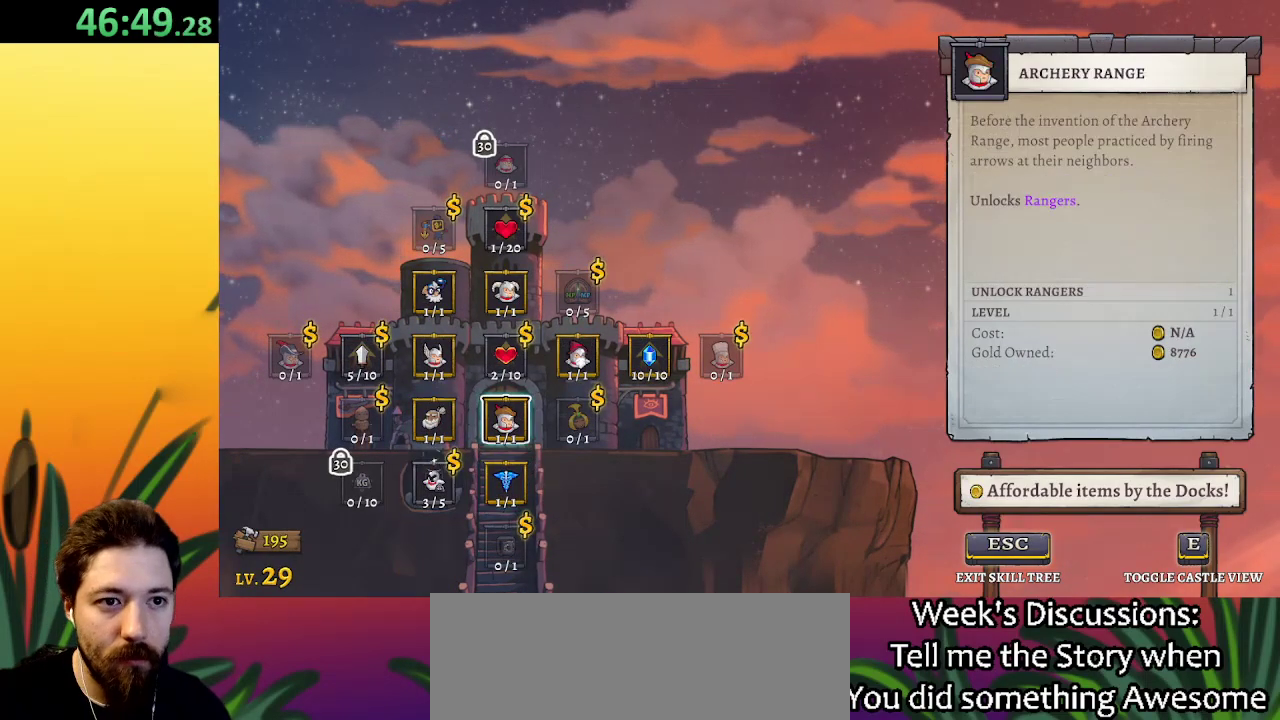
{"keys": [], "events": [[184, "down", "down"], [267, "down", "up"]]}
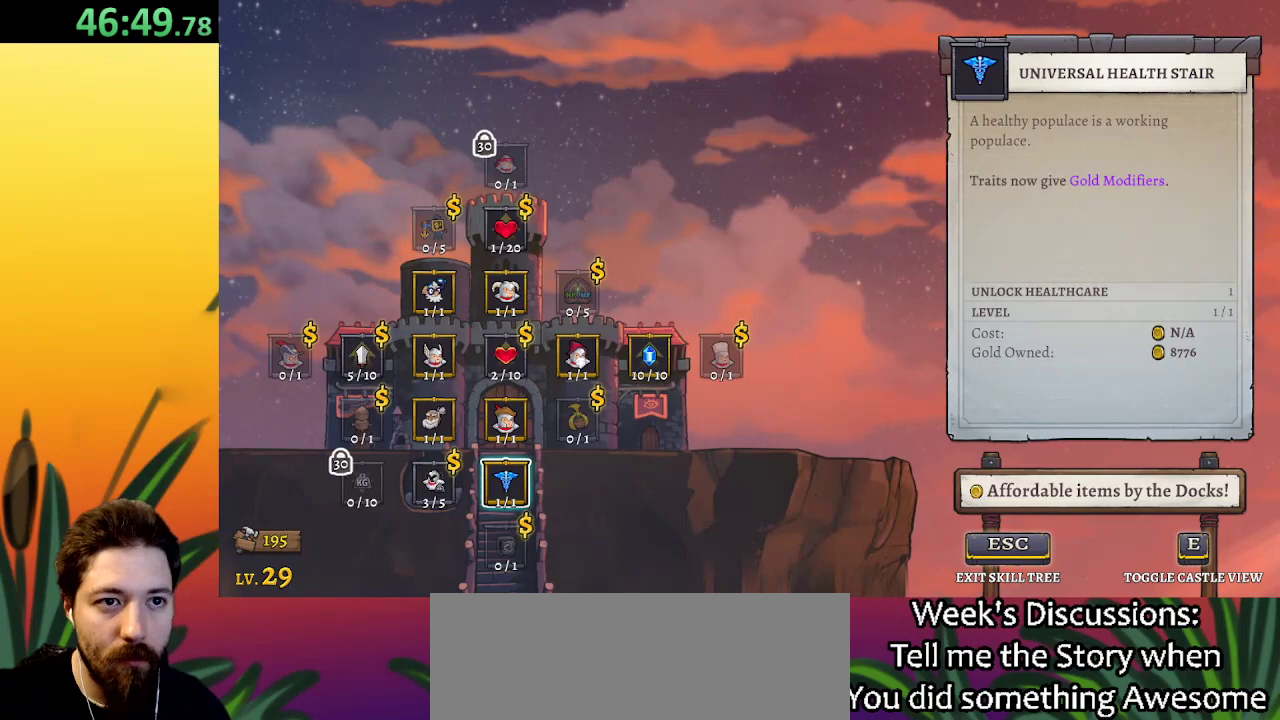
{"keys": [], "events": [[200, "up", "down"], [284, "up", "up"], [384, "up", "down"], [484, "up", "up"]]}
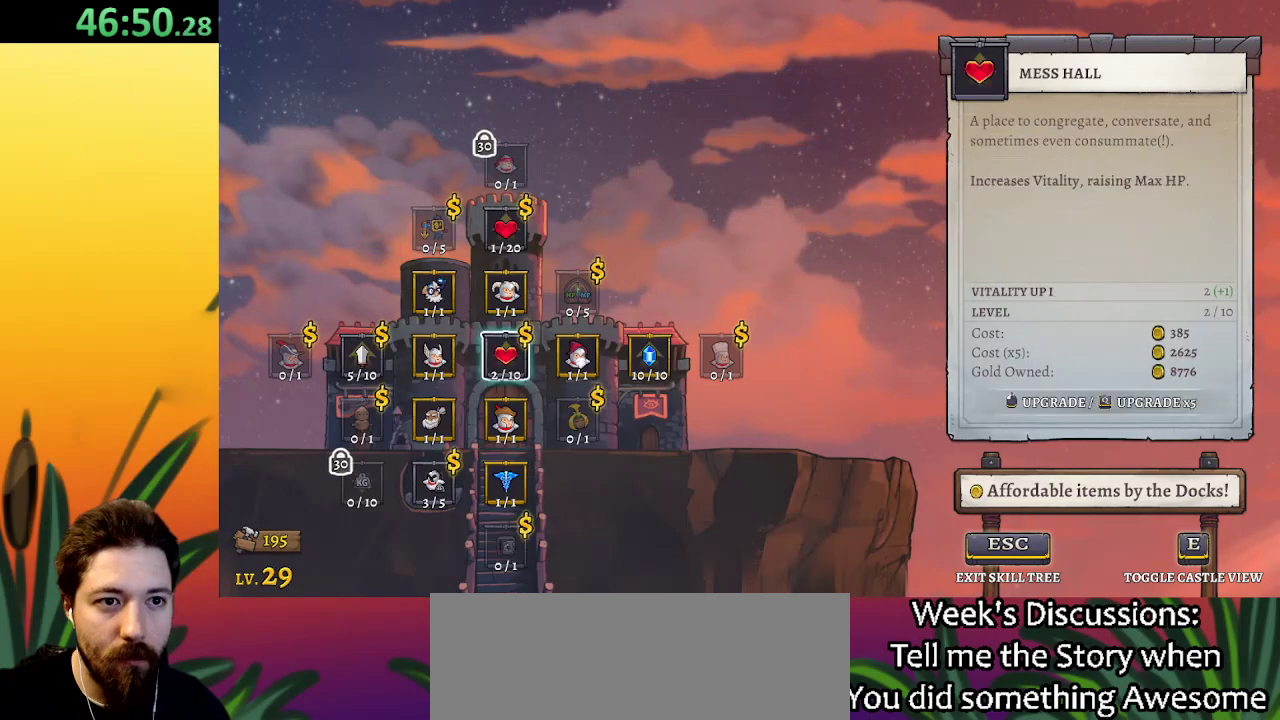
{"keys": [], "events": [[67, "up", "down"], [117, "up", "up"], [434, "down", "down"], [484, "down", "up"]]}
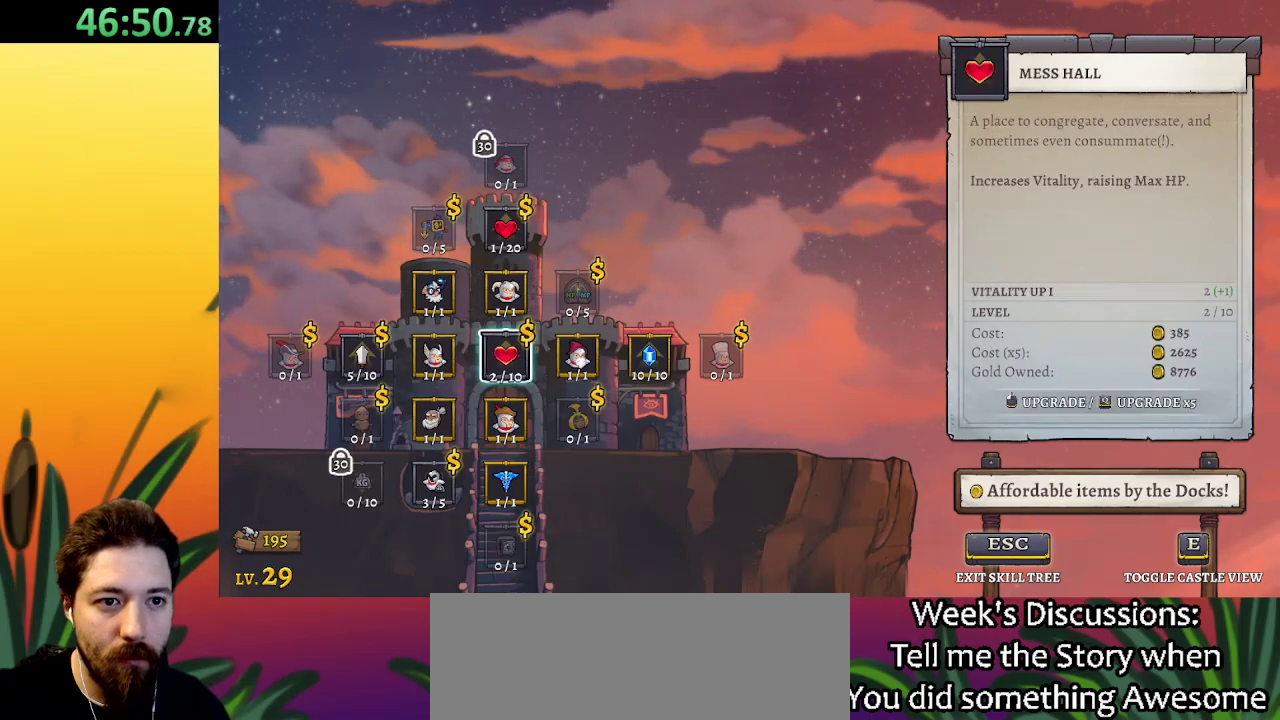
{"keys": [], "events": [[284, "up", "down"], [317, "up", "up"], [417, "up", "down"], [467, "up", "up"]]}
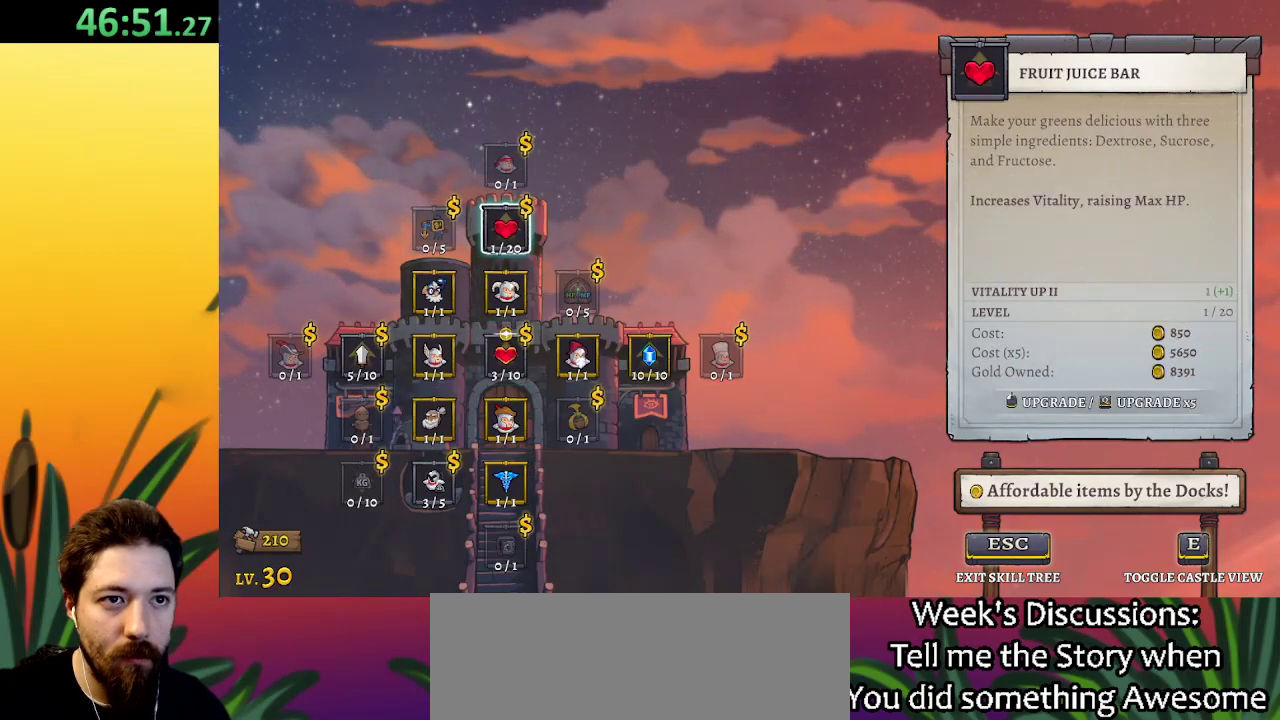
{"keys": [], "events": [[100, "up", "down"], [150, "up", "up"]]}
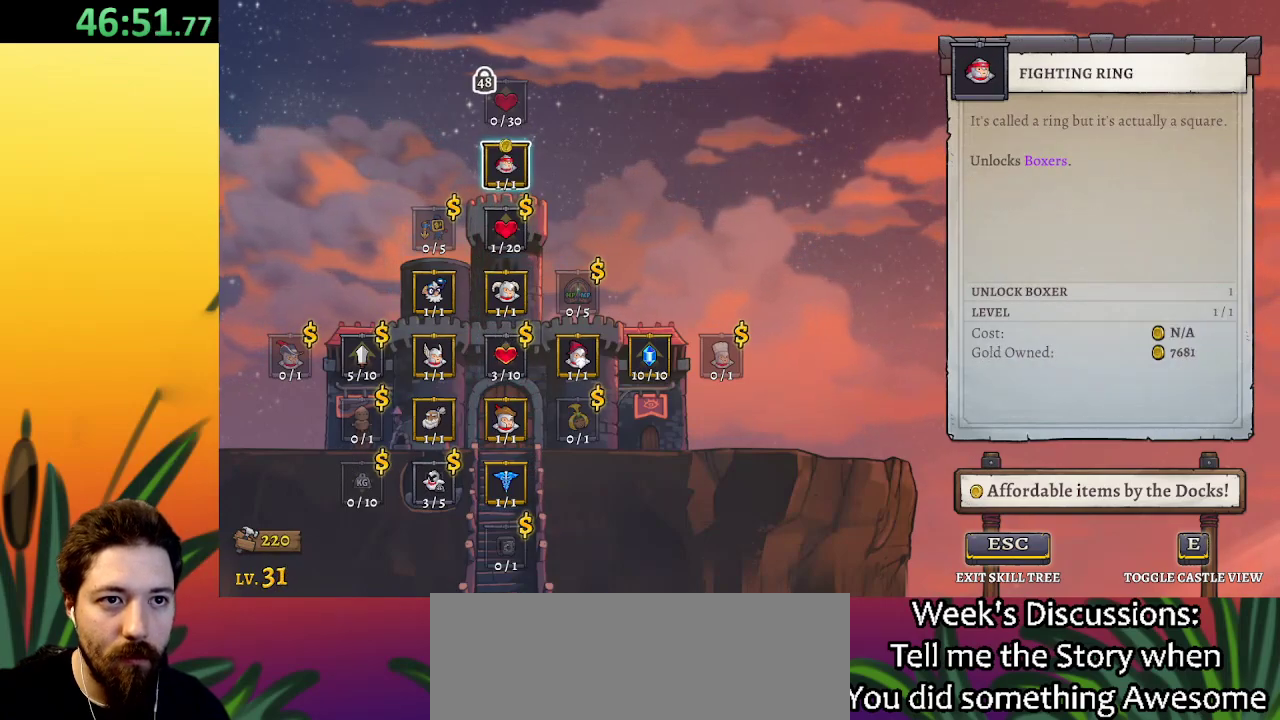
{"keys": [], "events": []}
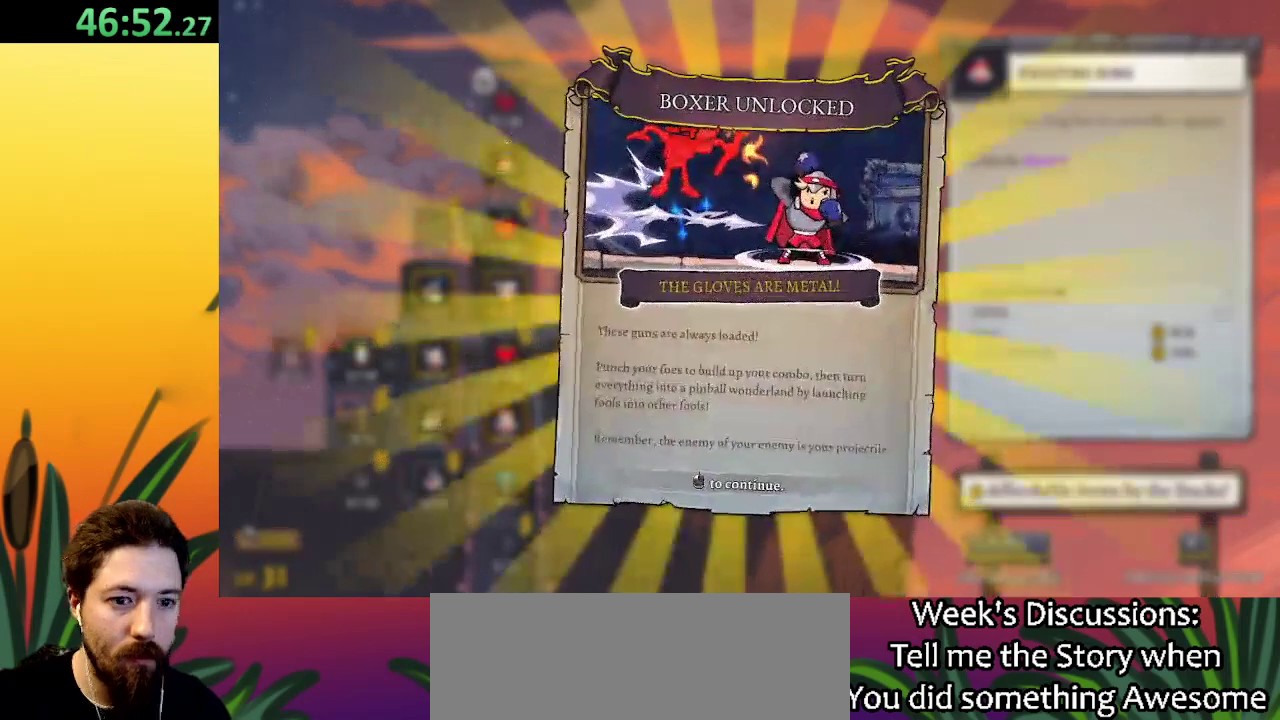
{"keys": [], "events": []}
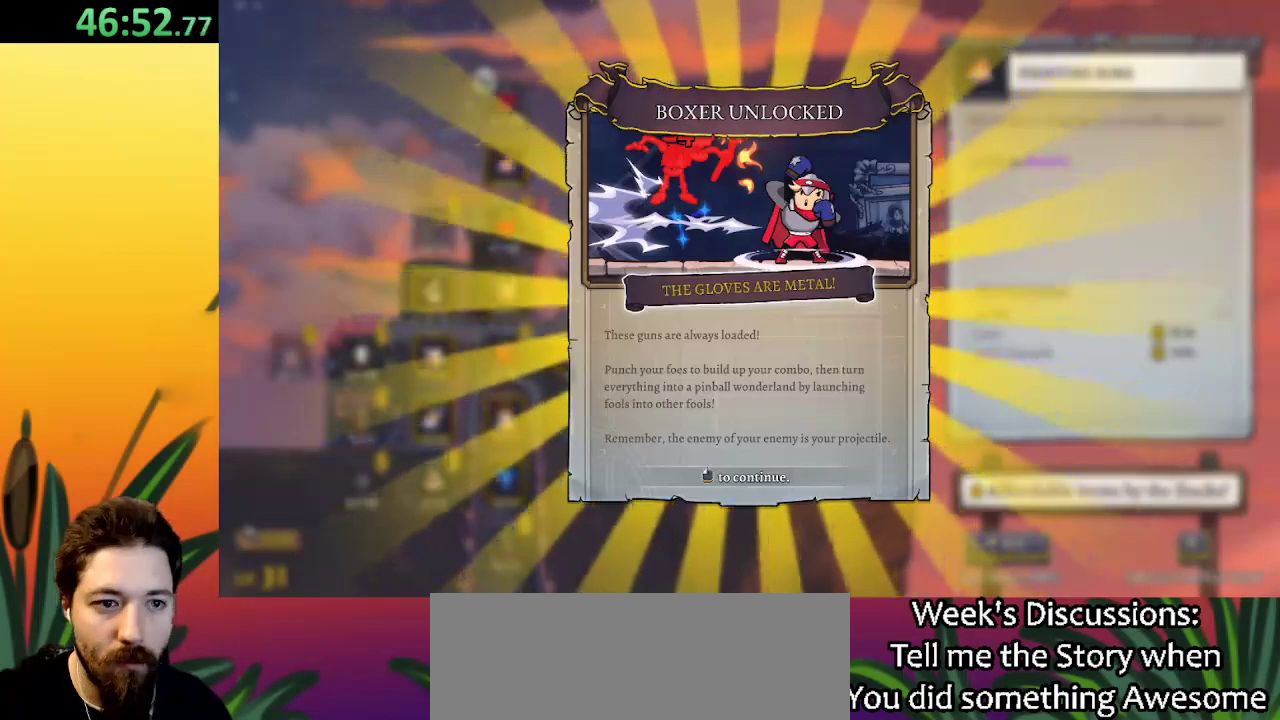
{"keys": [], "events": []}
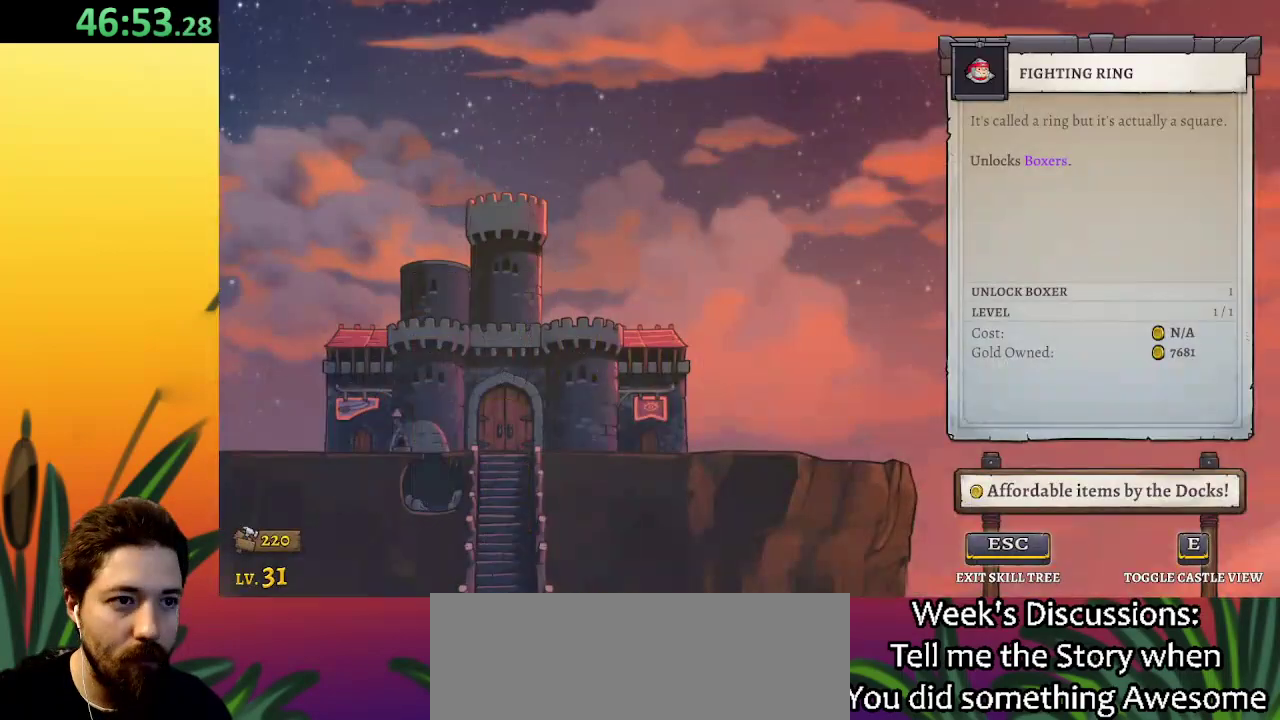
{"keys": [], "events": []}
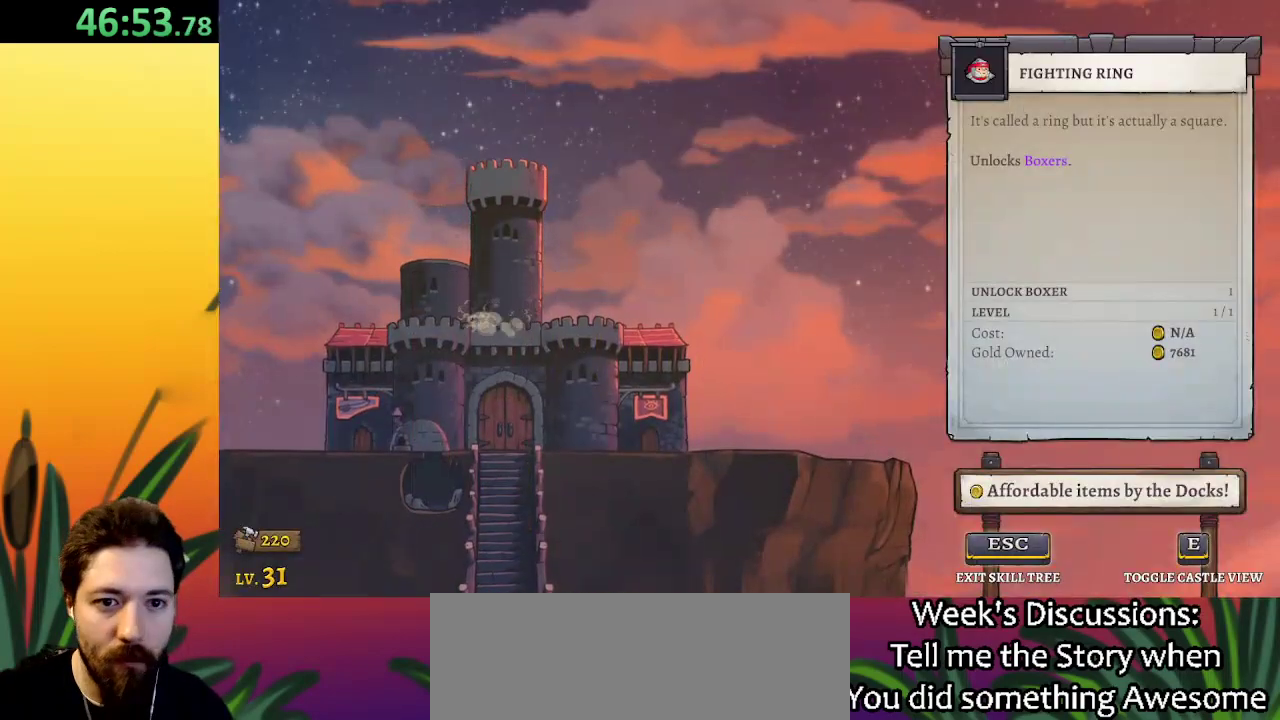
{"keys": [], "events": []}
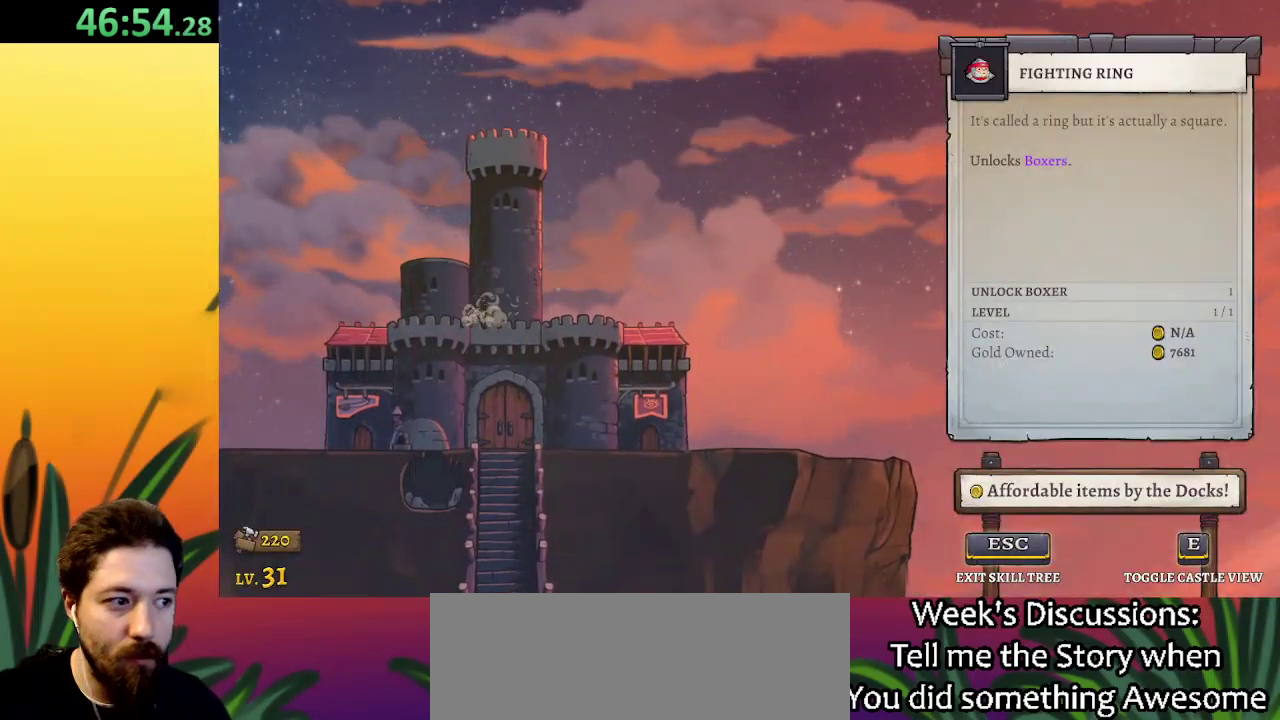
{"keys": [], "events": []}